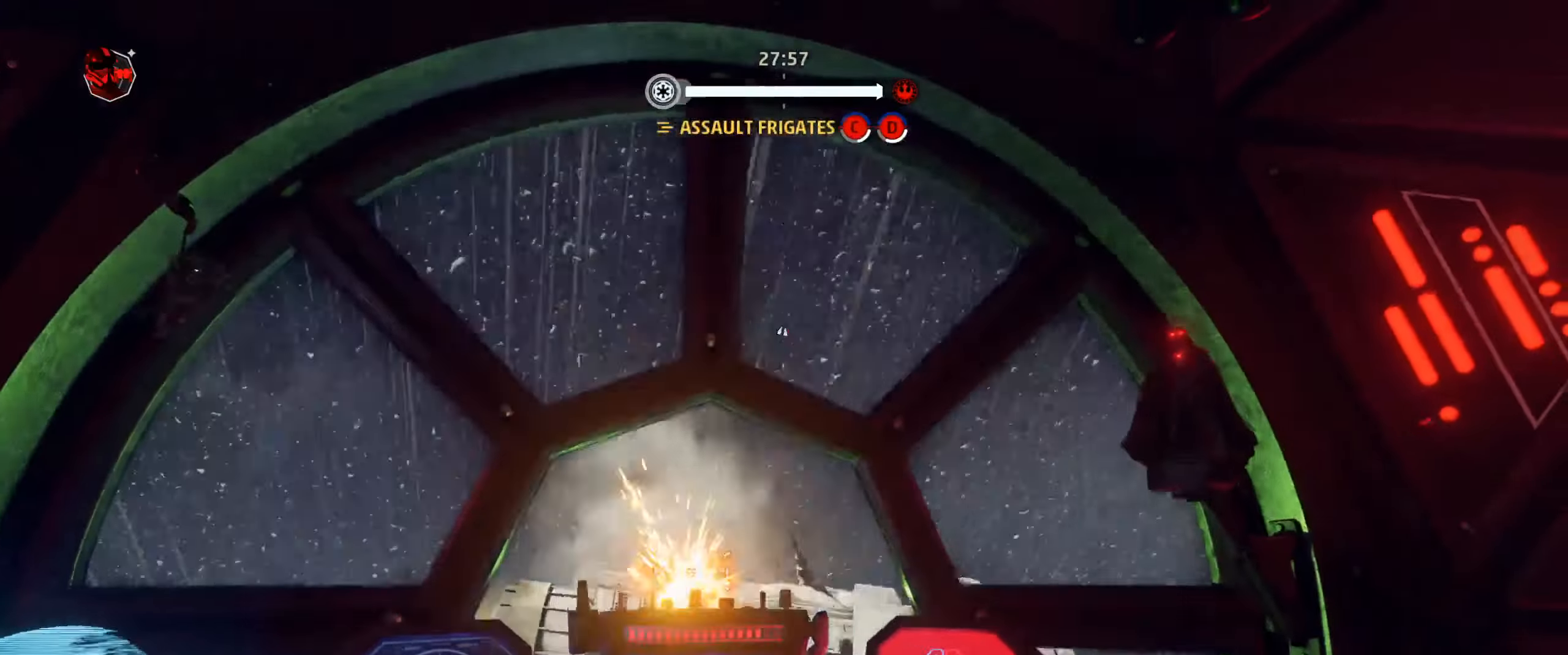
Gameplay with keyboard and mouse; each line is a JSON object with the keys and mouse buttons held at the frame after it. "events" lists presses ("down") and releases ("up") of "1", "2", "3", "4", "5", "a", "alt", "b", "c", "ctrl", "d", "e", "f", "g", "q", "r", "s", "shift", "space", "t", "tab", "tilde", "v", "w", "x", "z", "mouse_left", "mouse_wheel", "mouse_right", "mouse_mb4" and "mouse_mb5" between this image and that frame as [ms after this image, input, new state], when the widget could be followed in between. "mouse_left", "mouse_wheel", "mouse_right", "mouse_mb4", "mouse_mb5" = the "left", "wheel", "right", "mb4", "mb5" buttons of the "mouse" list. No other keys are recorded. "wheel" means that the mouse wheel is clicked or scrolled. "mouse_move" is the direction in which the mouse moves at that frame (one of eight, or "still"), when it could be read.
{"keys": ["shift"], "mouse": ["left"], "mouse_move": "still", "events": []}
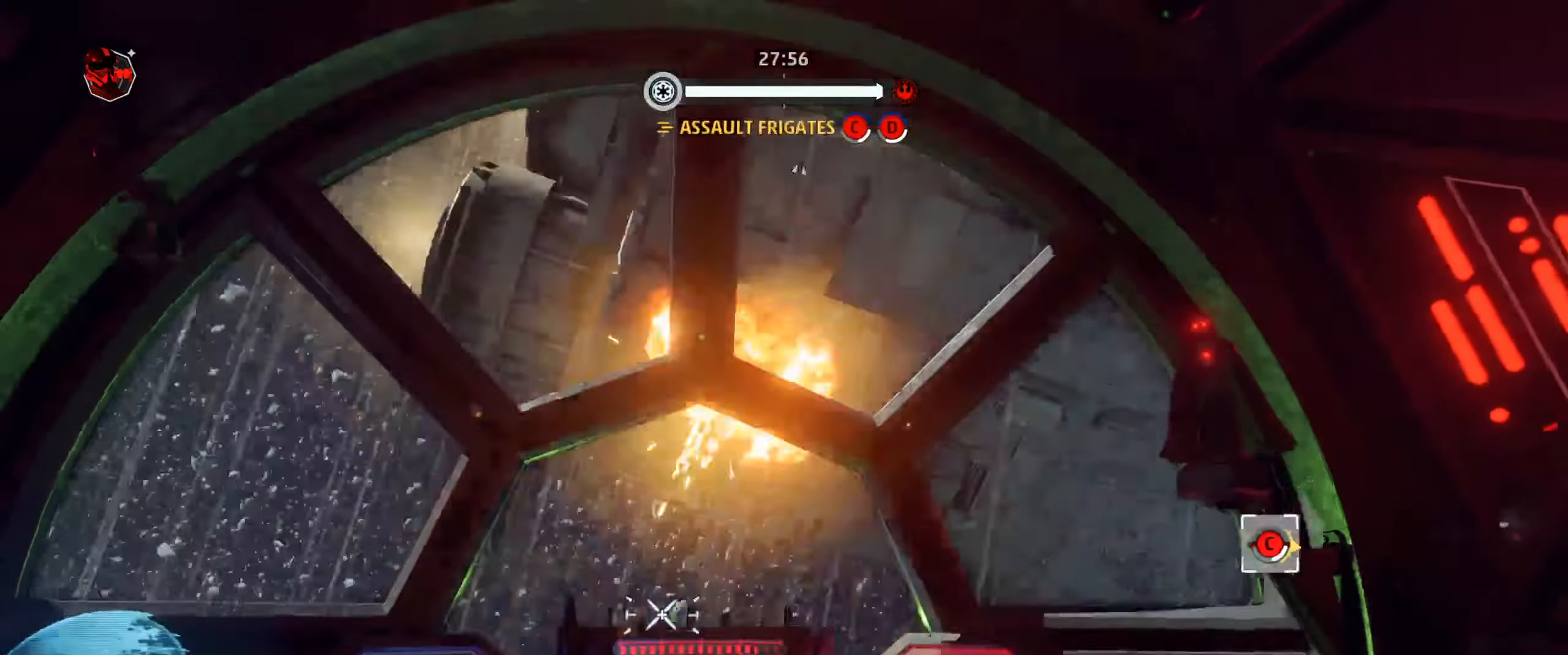
{"keys": ["shift"], "mouse": [], "mouse_move": "down", "events": [[166, "mouse_left", "up"], [333, "shift", "up"], [466, "shift", "down"]]}
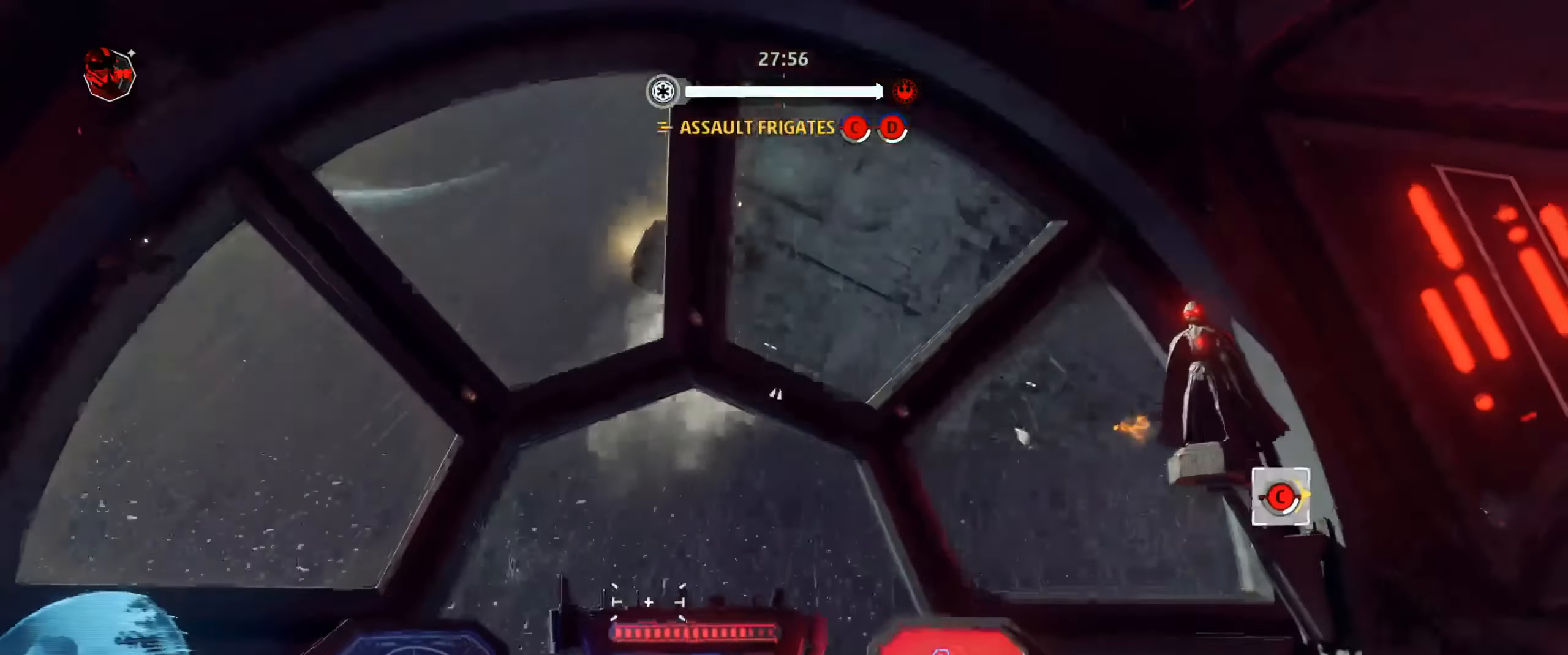
{"keys": ["shift"], "mouse": ["left"], "mouse_move": "still", "events": [[366, "mouse_left", "down"]]}
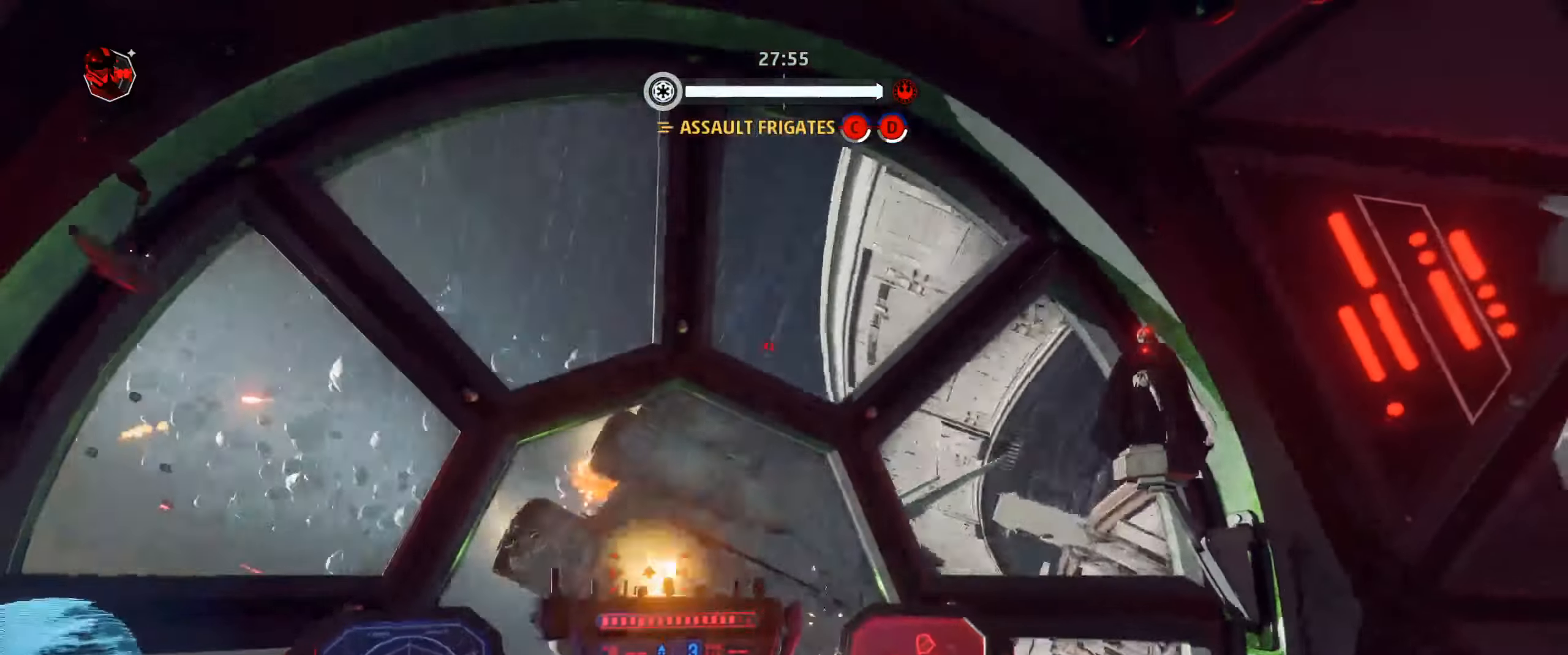
{"keys": ["d", "shift"], "mouse": ["left", "wheel"], "mouse_move": "down-left", "events": [[366, "d", "down"], [366, "mouse_wheel", "down"]]}
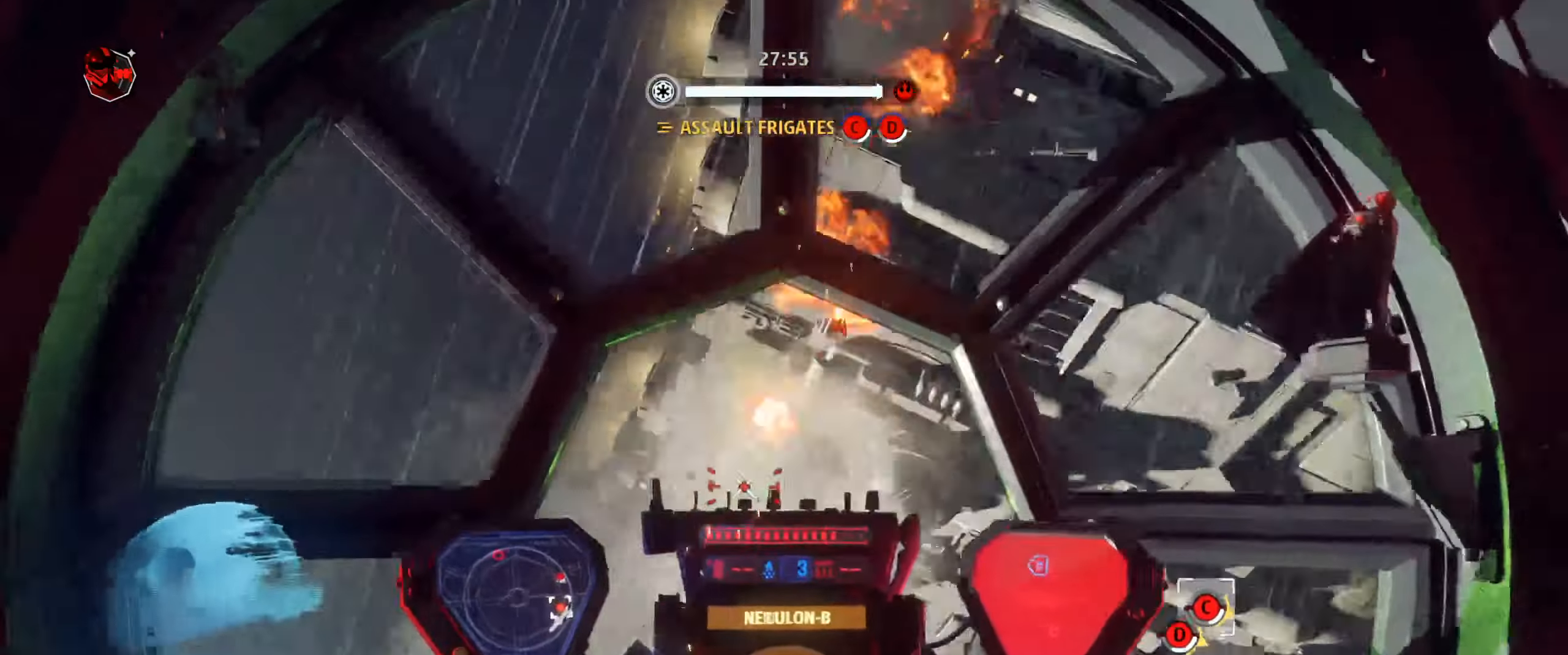
{"keys": [], "mouse": [], "mouse_move": "up", "events": [[66, "mouse_wheel", "up"], [100, "d", "up"], [200, "mouse_left", "up"], [433, "shift", "up"]]}
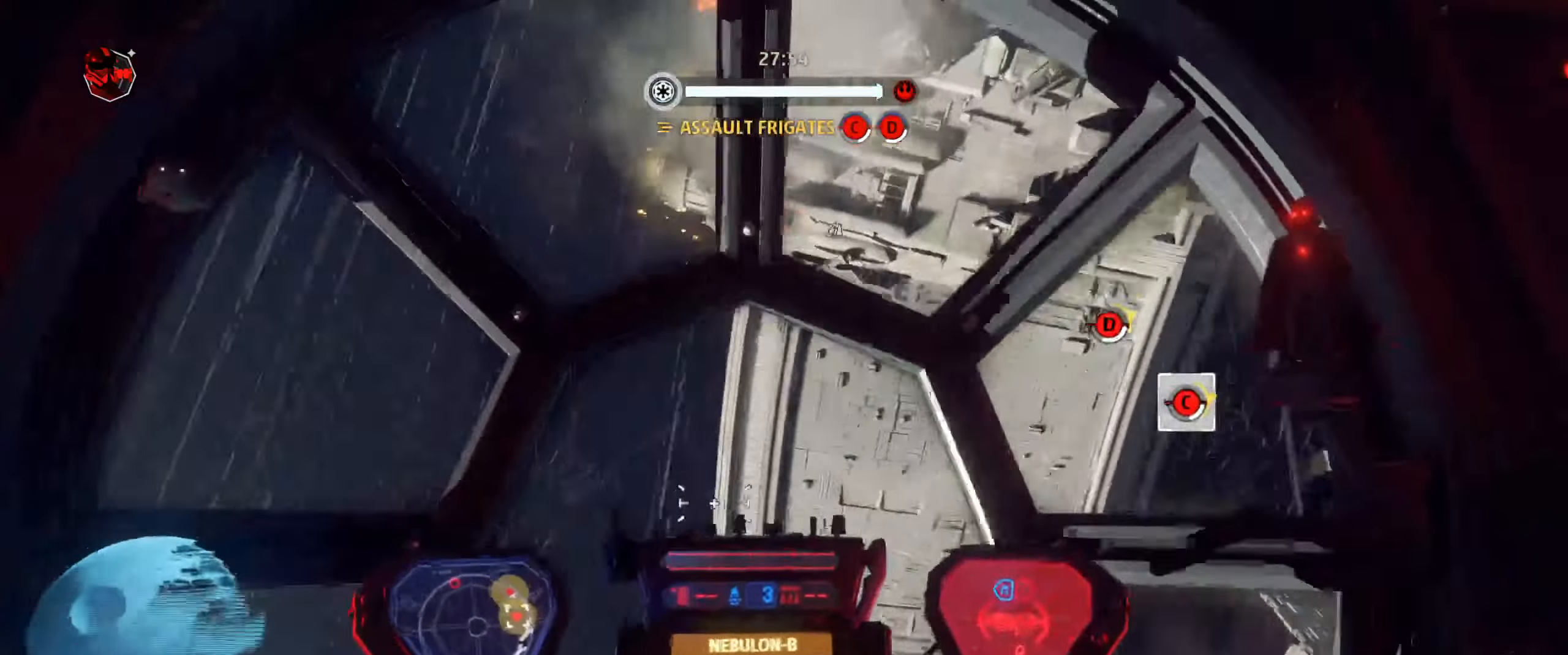
{"keys": ["shift"], "mouse": [], "mouse_move": "up-right"}
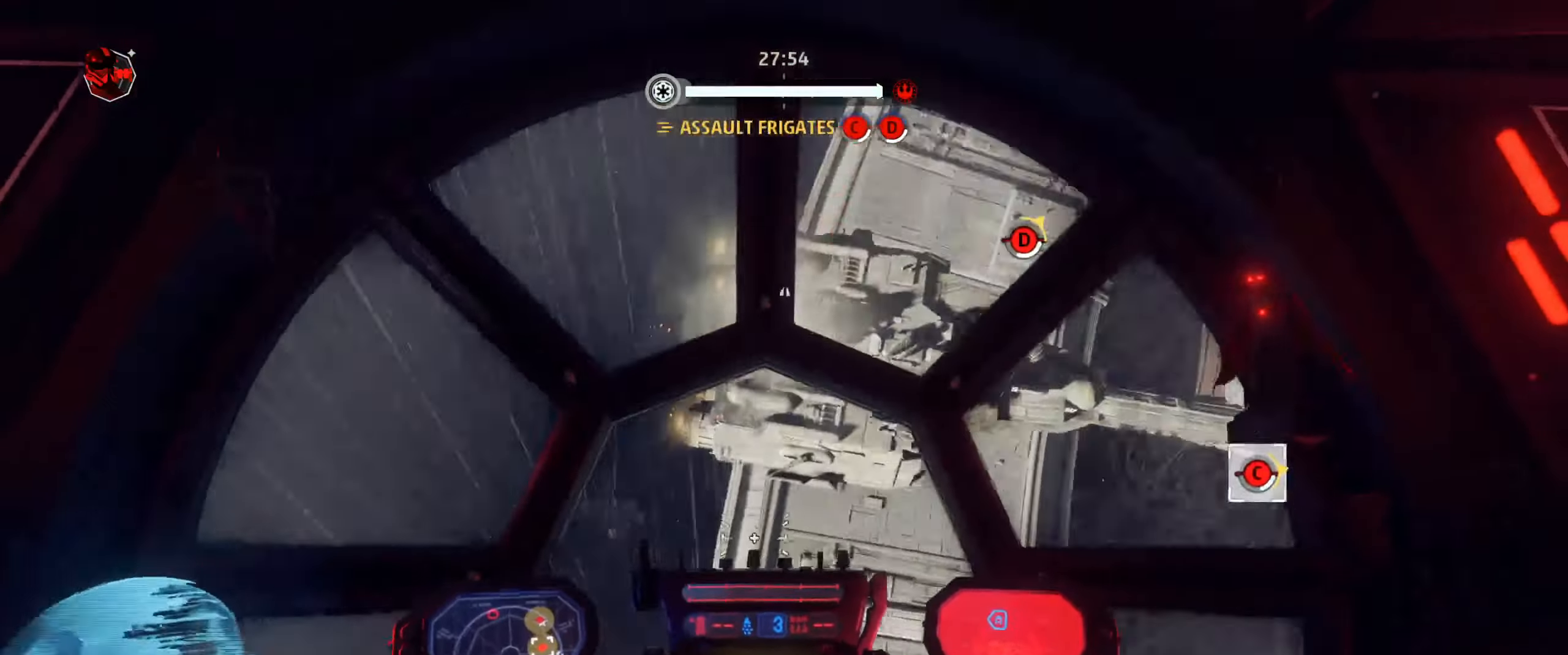
{"keys": ["shift"], "mouse": ["left"], "mouse_move": "still", "events": [[166, "mouse_left", "down"]]}
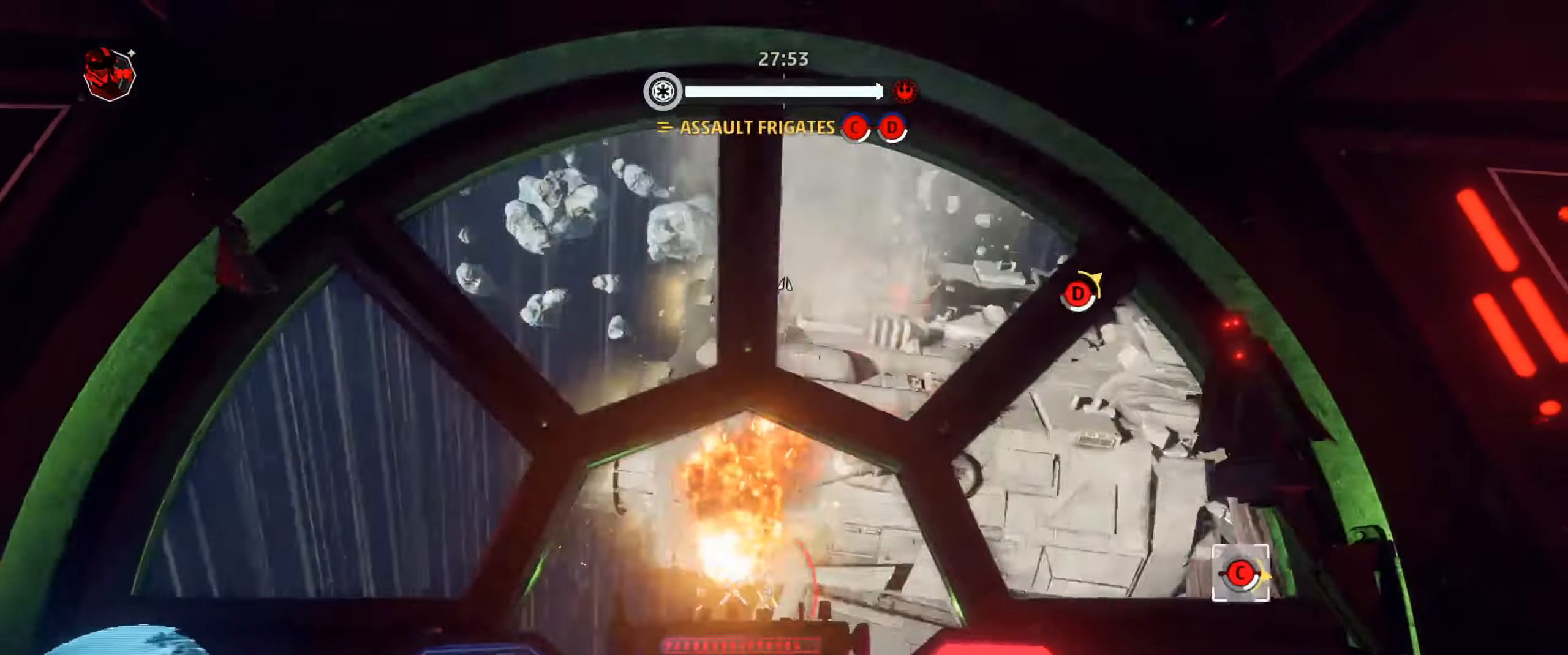
{"keys": ["shift"], "mouse": [], "mouse_move": "down-right", "events": [[66, "mouse_left", "up"], [200, "d", "down"], [333, "d", "up"]]}
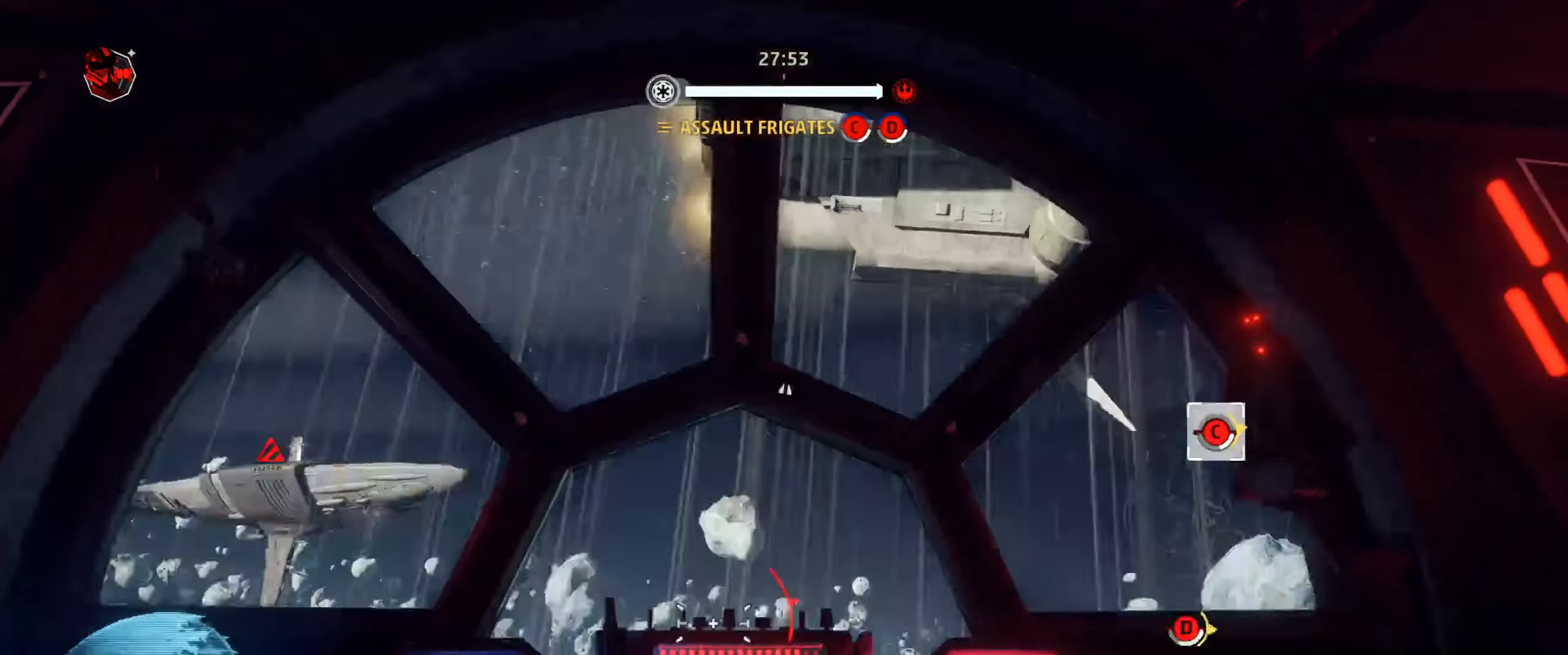
{"keys": ["shift"], "mouse": [], "mouse_move": "still", "events": [[133, "shift", "up"], [266, "shift", "down"]]}
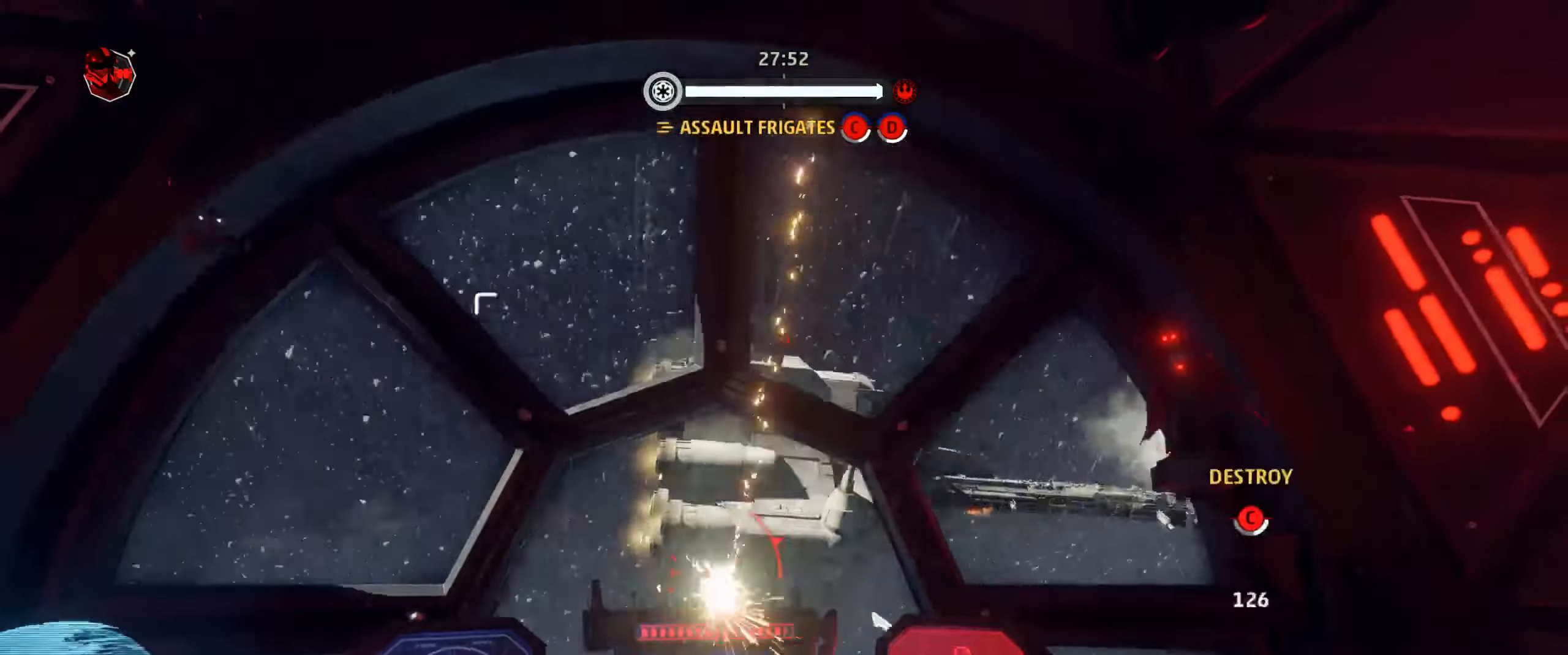
{"keys": ["d", "shift"], "mouse": ["left"], "mouse_move": "down", "events": [[33, "mouse_left", "down"], [499, "d", "down"]]}
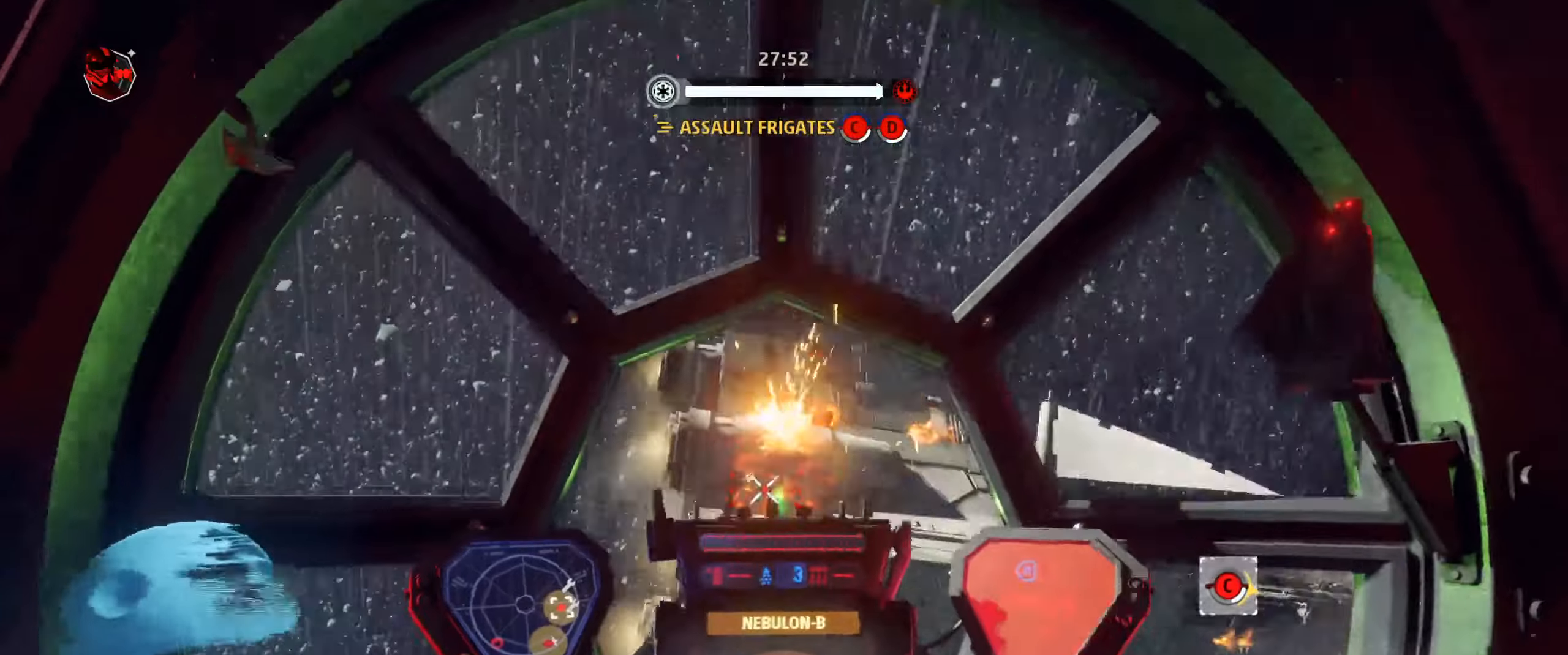
{"keys": ["d", "shift"], "mouse": [], "mouse_move": "up-left", "events": [[100, "mouse_wheel", "down"], [200, "d", "up"], [300, "mouse_wheel", "up"], [400, "mouse_left", "up"], [434, "d", "down"]]}
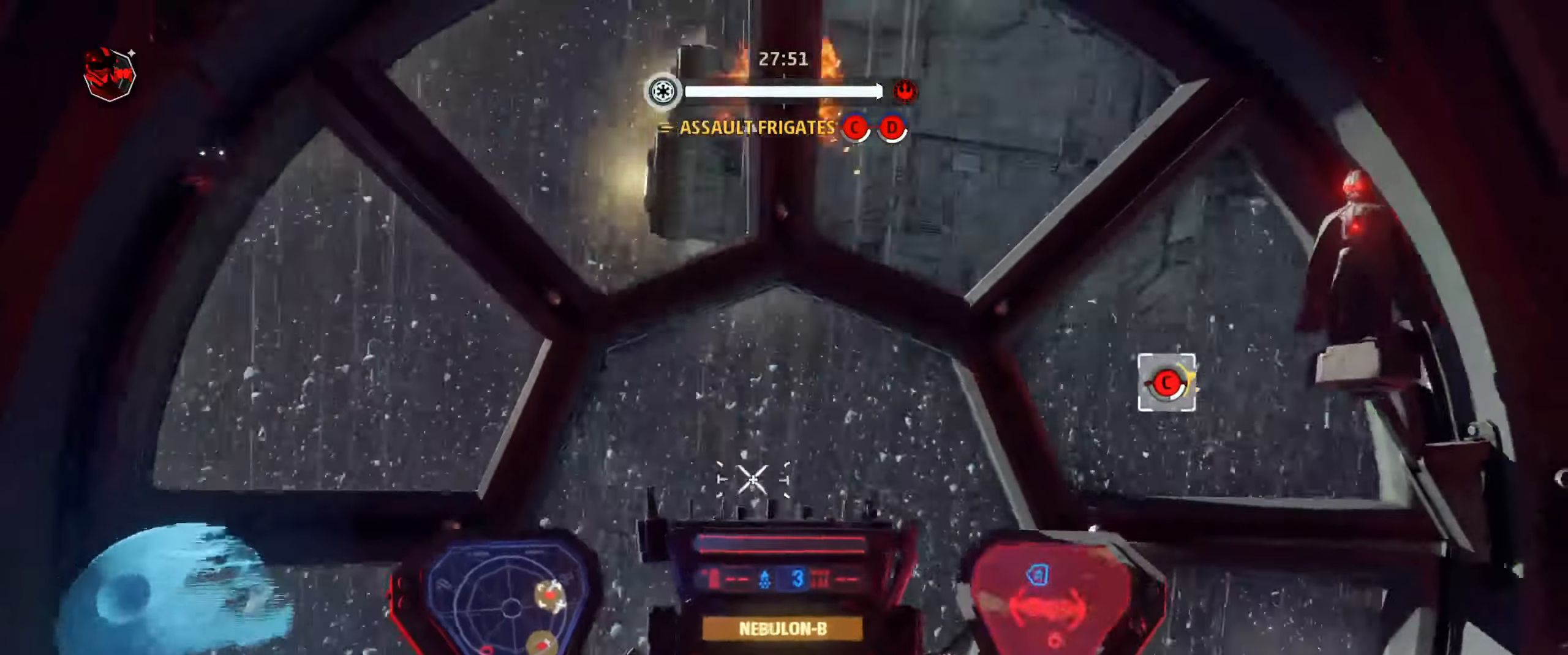
{"keys": ["space"], "mouse": [], "mouse_move": "up-right", "events": [[134, "d", "up"], [400, "shift", "up"], [434, "space", "down"]]}
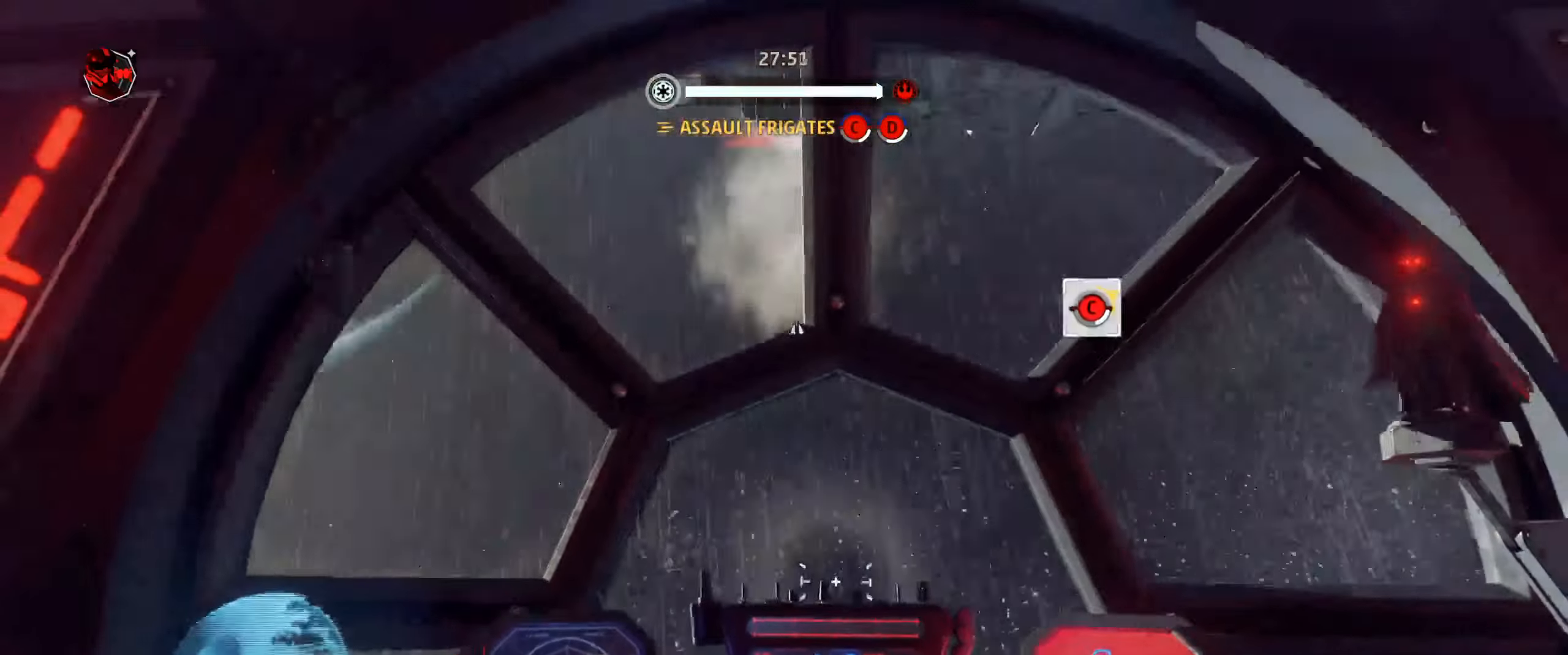
{"keys": ["shift"], "mouse": [], "mouse_move": "still"}
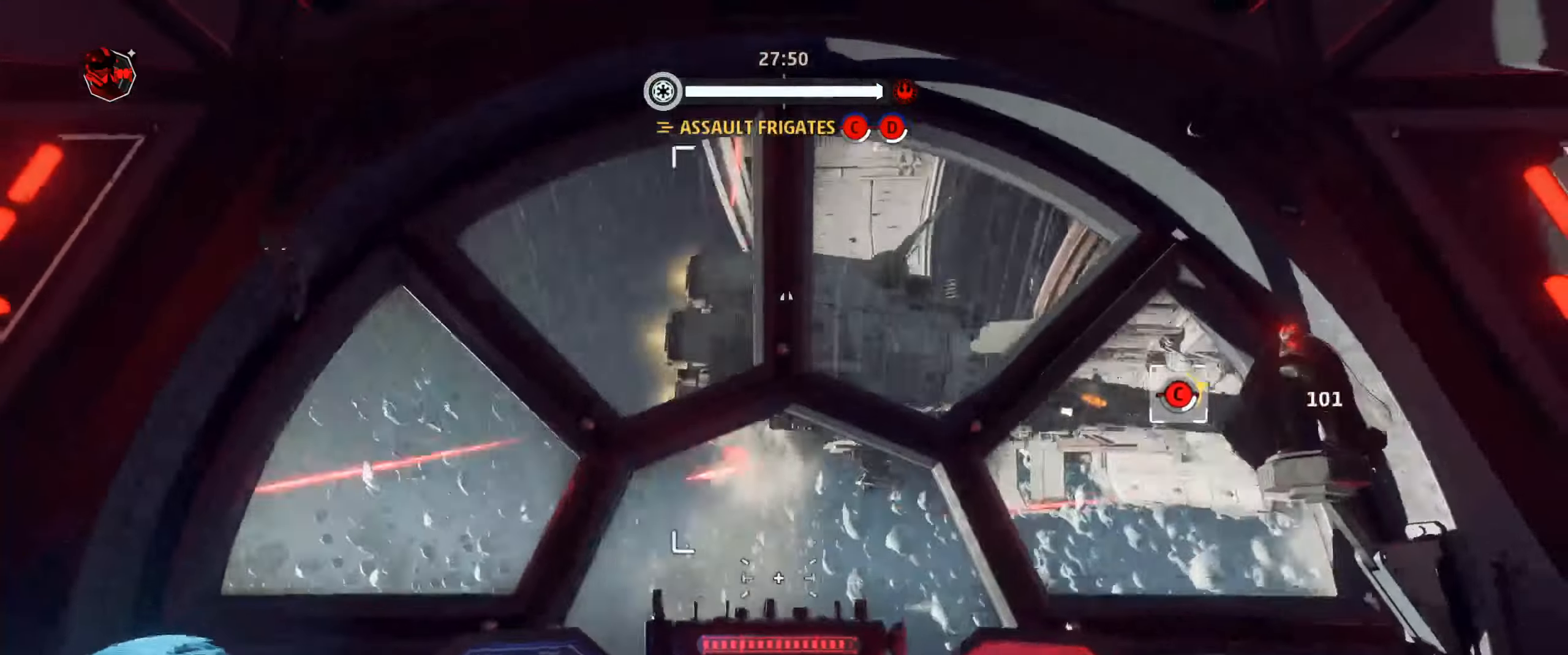
{"keys": [], "mouse": [], "mouse_move": "still", "events": [[467, "shift", "up"]]}
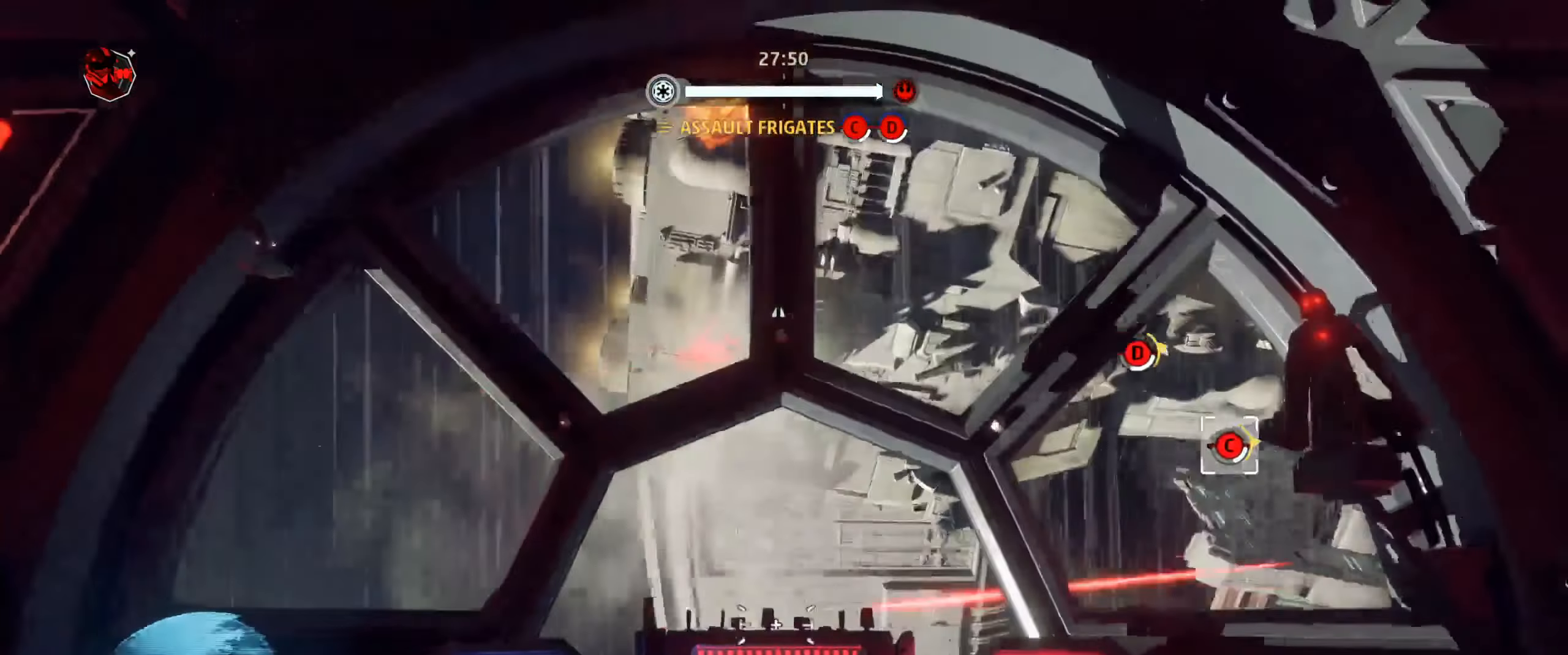
{"keys": ["shift"], "mouse": ["left"], "mouse_move": "still", "events": [[34, "shift", "down"], [300, "mouse_left", "down"]]}
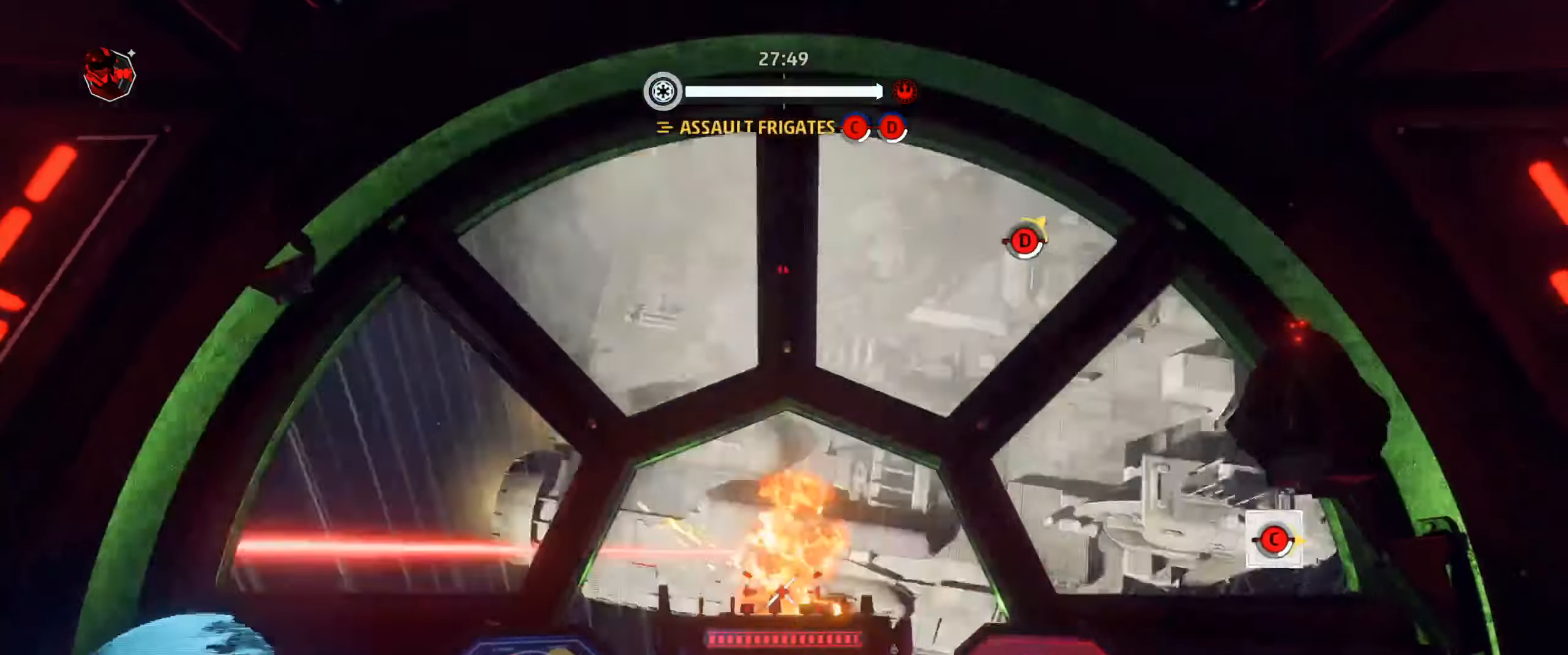
{"keys": ["shift"], "mouse": [], "mouse_move": "right", "events": [[167, "mouse_left", "up"]]}
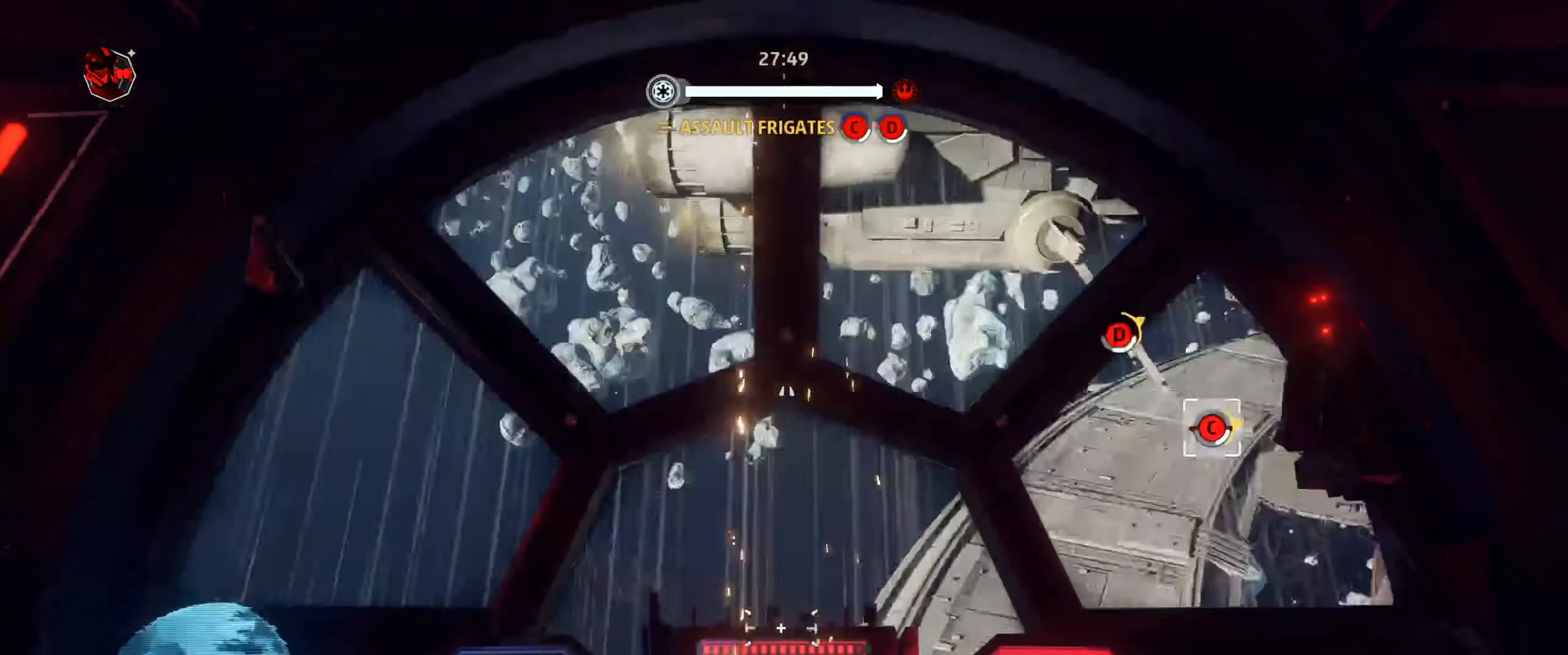
{"keys": ["shift"], "mouse": ["left"], "mouse_move": "still", "events": [[67, "shift", "up"], [167, "shift", "down"], [434, "mouse_left", "down"]]}
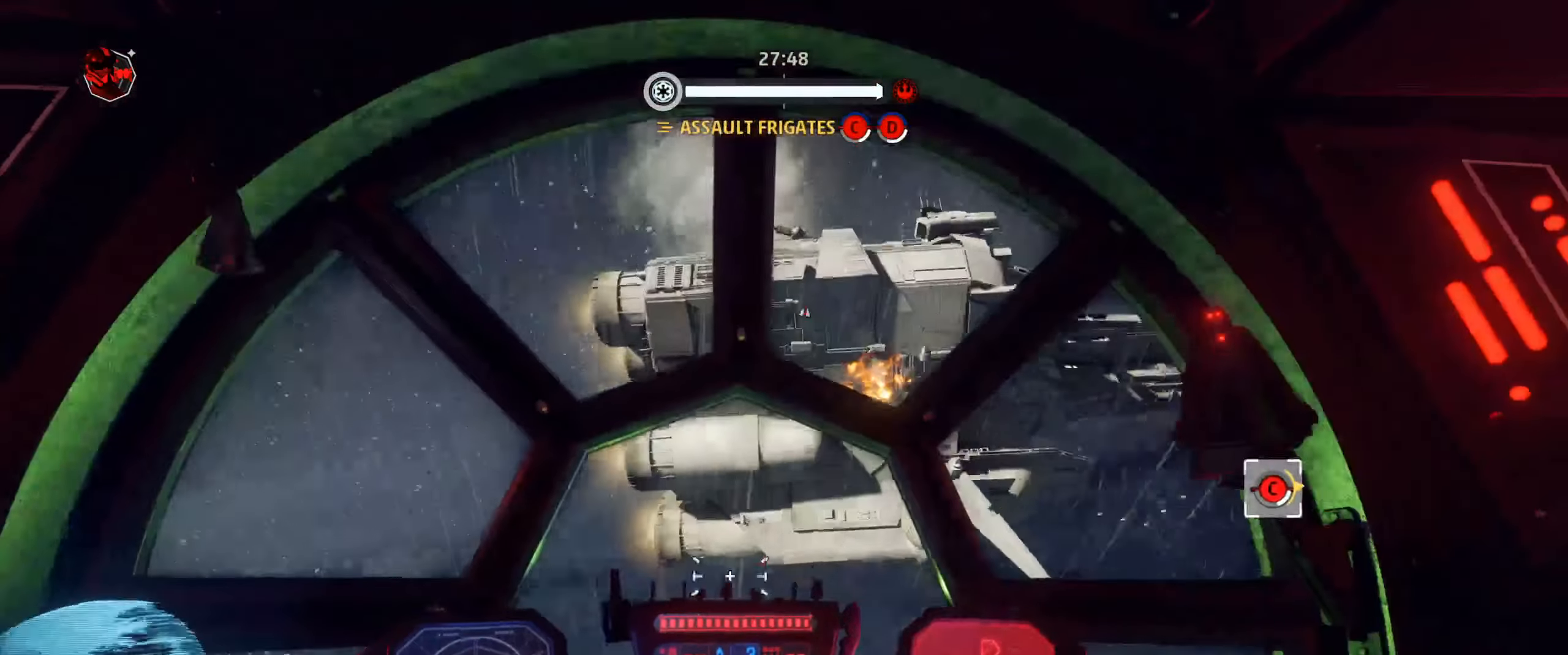
{"keys": ["shift"], "mouse": ["left"], "mouse_move": "left", "events": [[267, "mouse_wheel", "down"], [467, "mouse_wheel", "up"]]}
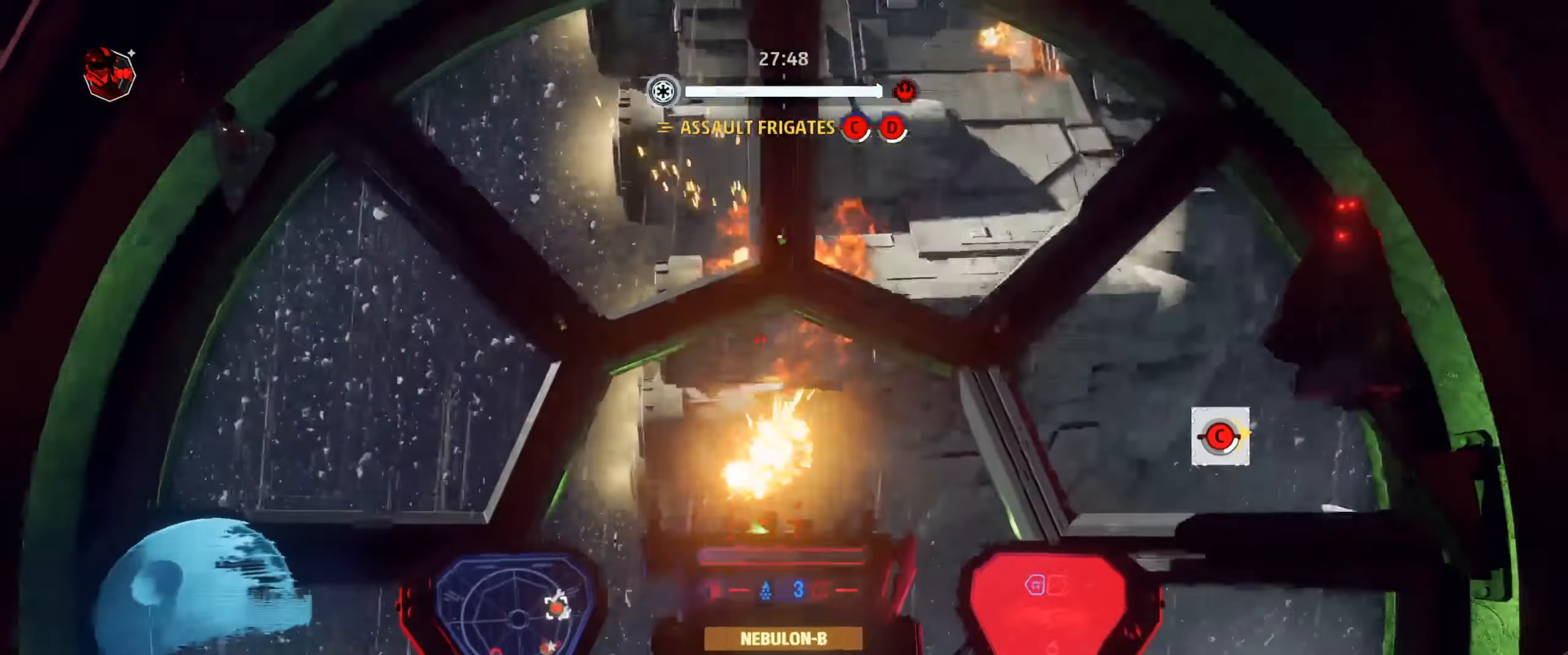
{"keys": ["space"], "mouse": [], "mouse_move": "right", "events": [[234, "mouse_left", "up"], [467, "shift", "up"], [500, "space", "down"]]}
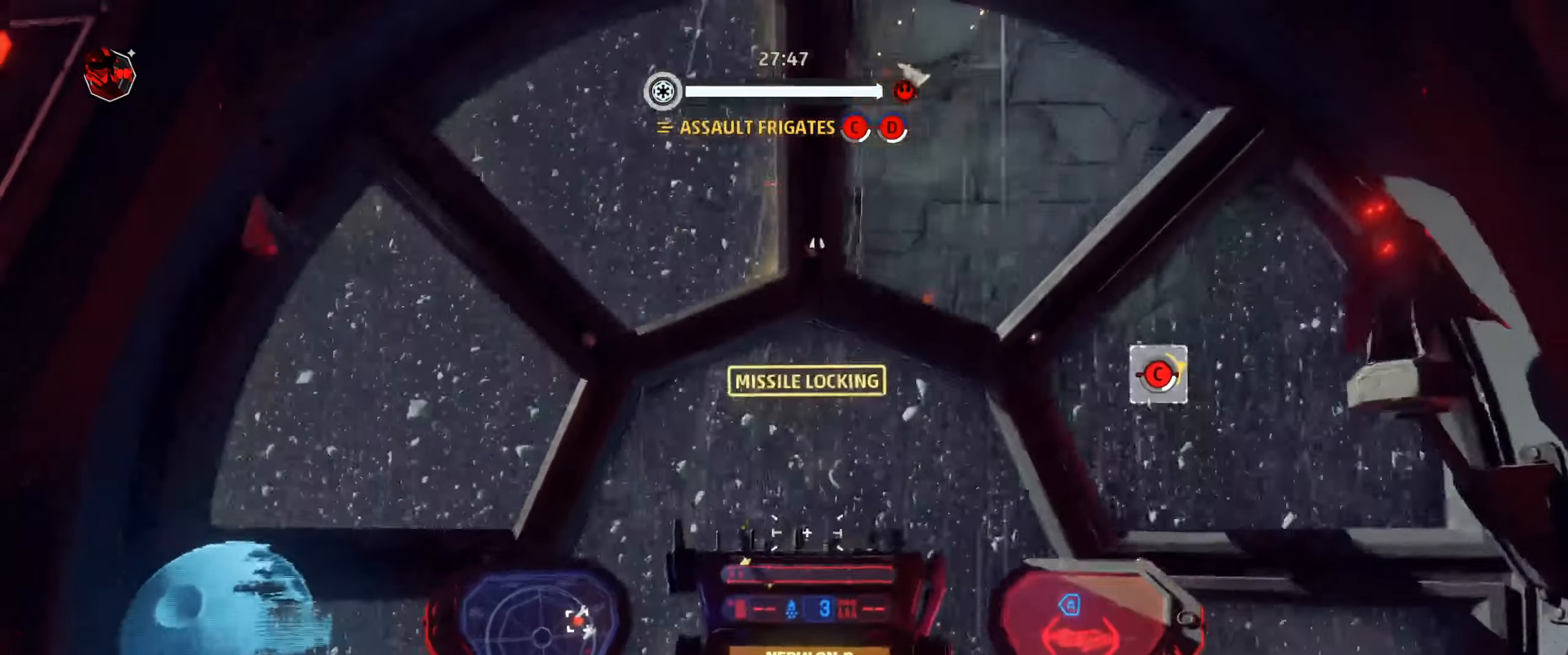
{"keys": ["d", "shift"], "mouse": [], "mouse_move": "left"}
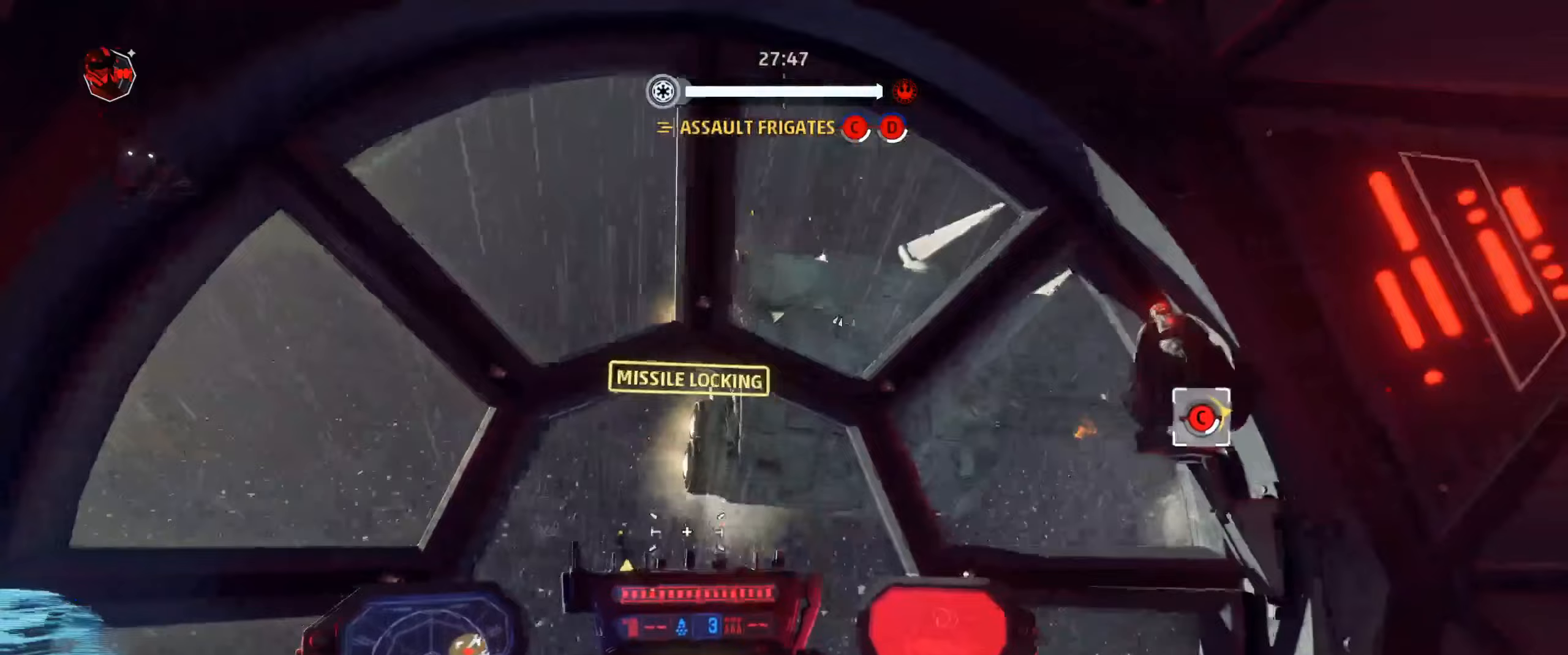
{"keys": ["shift"], "mouse": [], "mouse_move": "left", "events": [[133, "d", "up"]]}